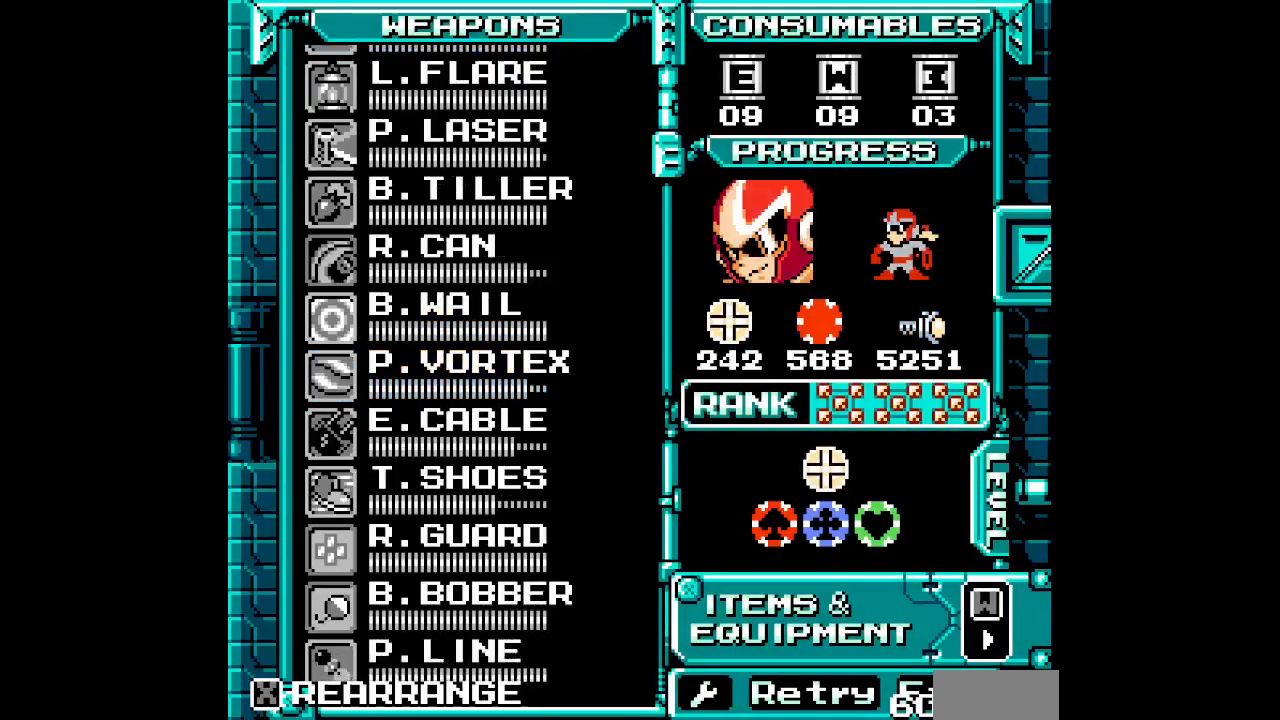
Gameplay with a controller (Xbox layout); each line is a JSON object with the inputs held at the frame after it (dt_ms = milliseconds from this image to that frame). "events" lists button and stick changes between this image and that frame as [ms after this image, input, new state], when the widget could be followed in between. Not read: HOME L3 R3.
{"dt_ms": 500, "buttons": ["DPAD_DOWN"], "events": [[83, "L1", "up"], [150, "DPAD_DOWN", "down"], [233, "DPAD_DOWN", "up"], [333, "DPAD_DOWN", "down"], [383, "DPAD_DOWN", "up"], [483, "DPAD_DOWN", "down"]]}
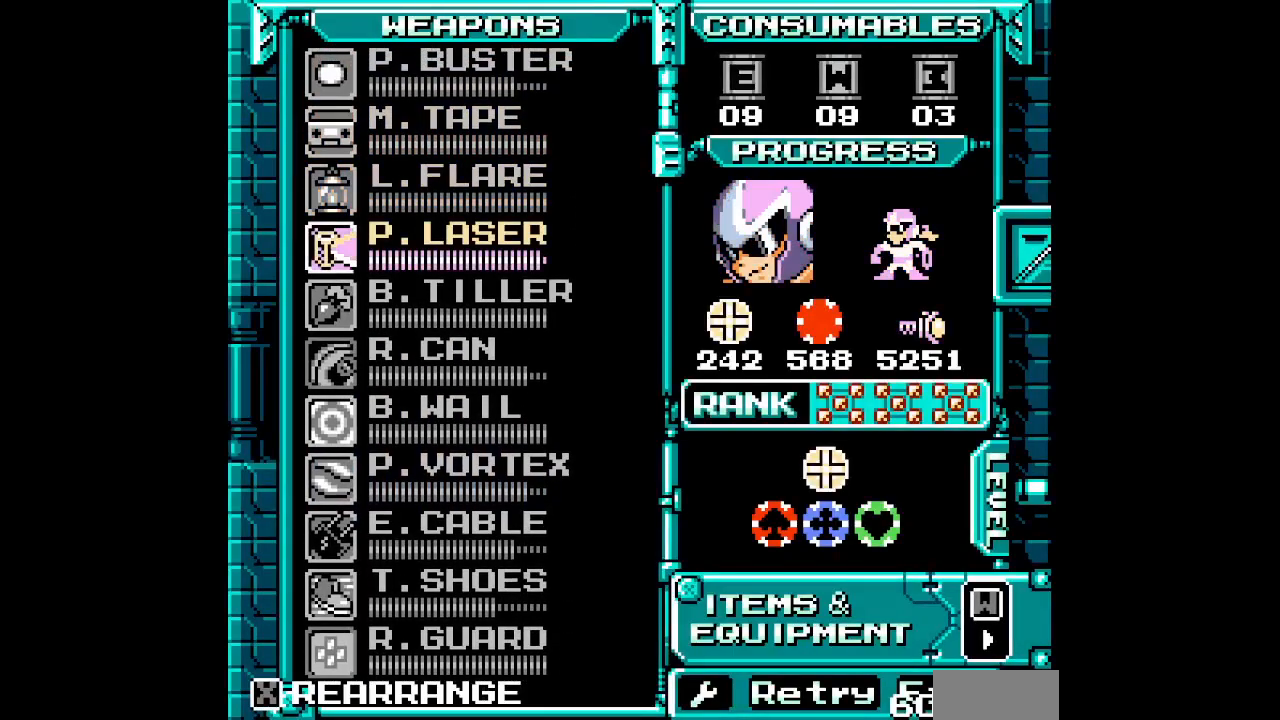
{"dt_ms": 1000, "buttons": []}
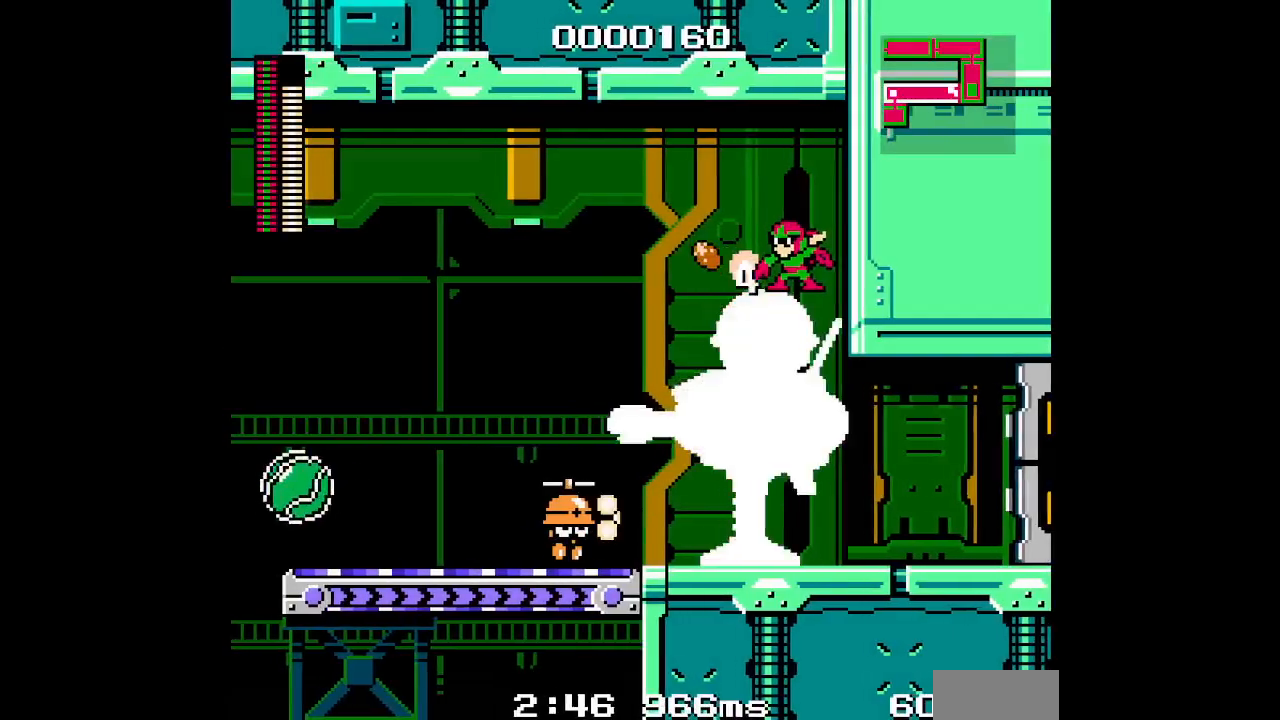
{"dt_ms": 500, "buttons": [], "events": []}
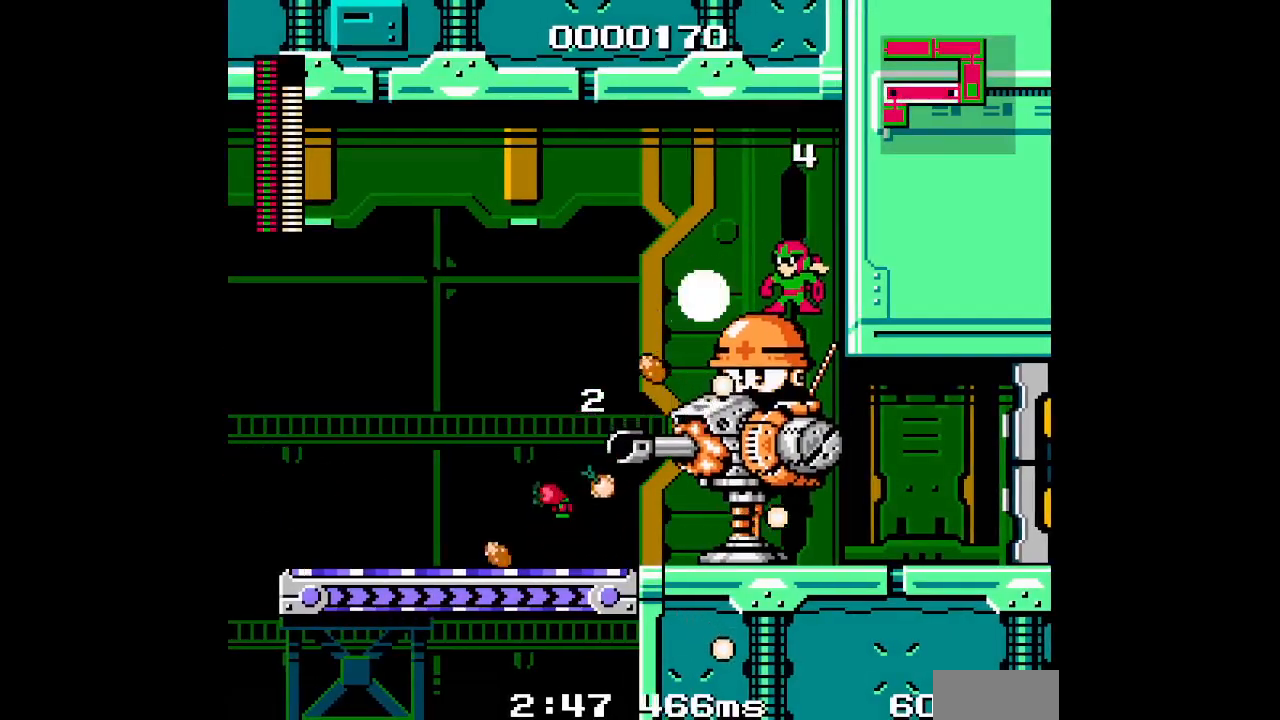
{"dt_ms": 500, "buttons": [], "events": []}
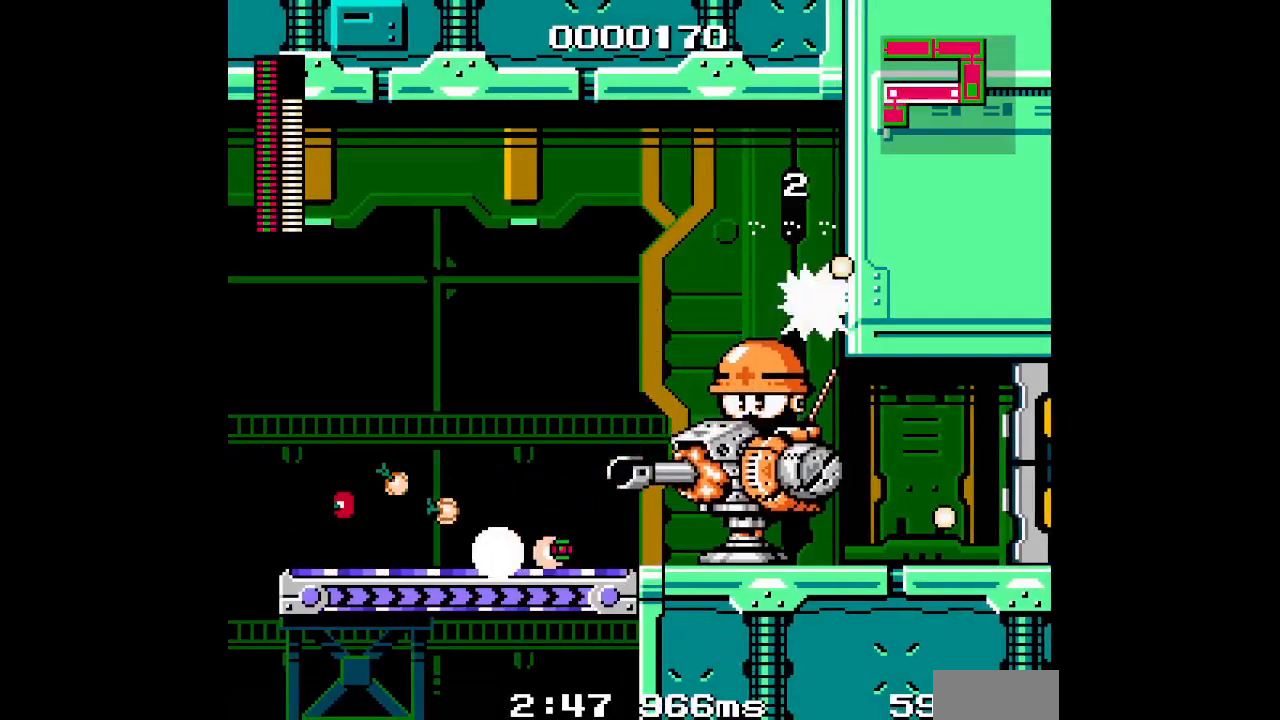
{"dt_ms": 500, "buttons": [], "events": []}
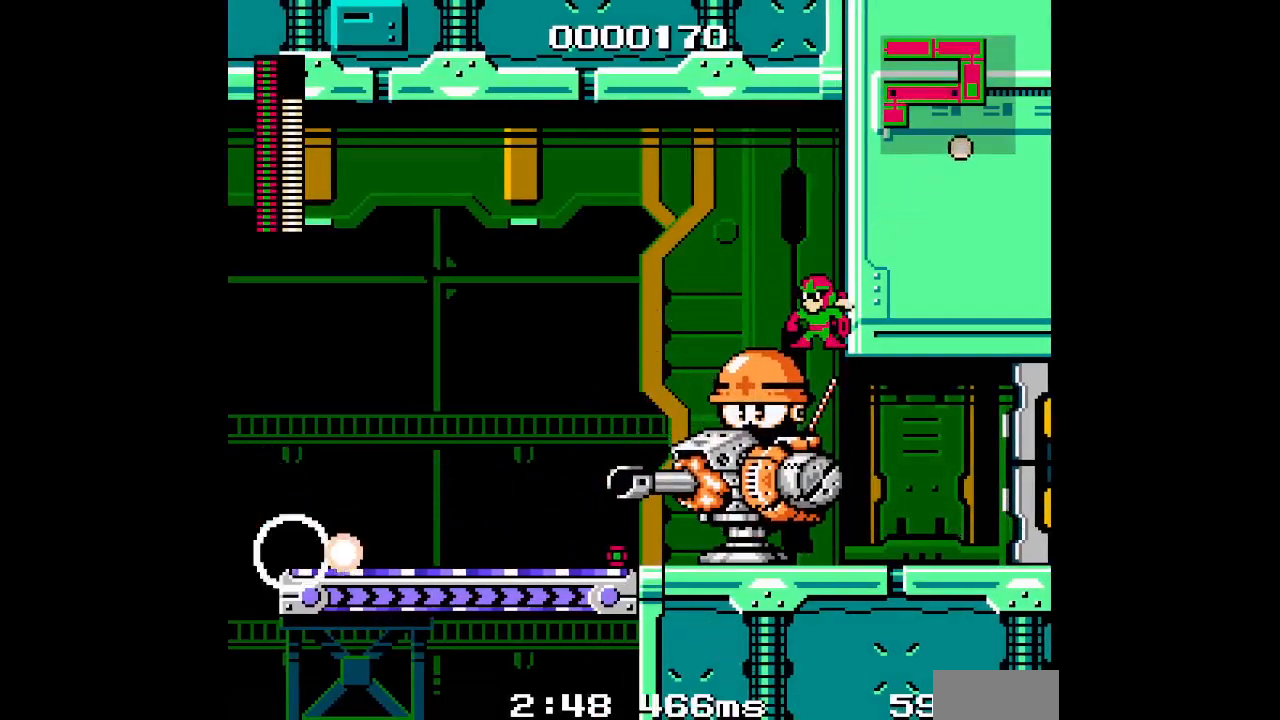
{"dt_ms": 500, "buttons": [], "events": []}
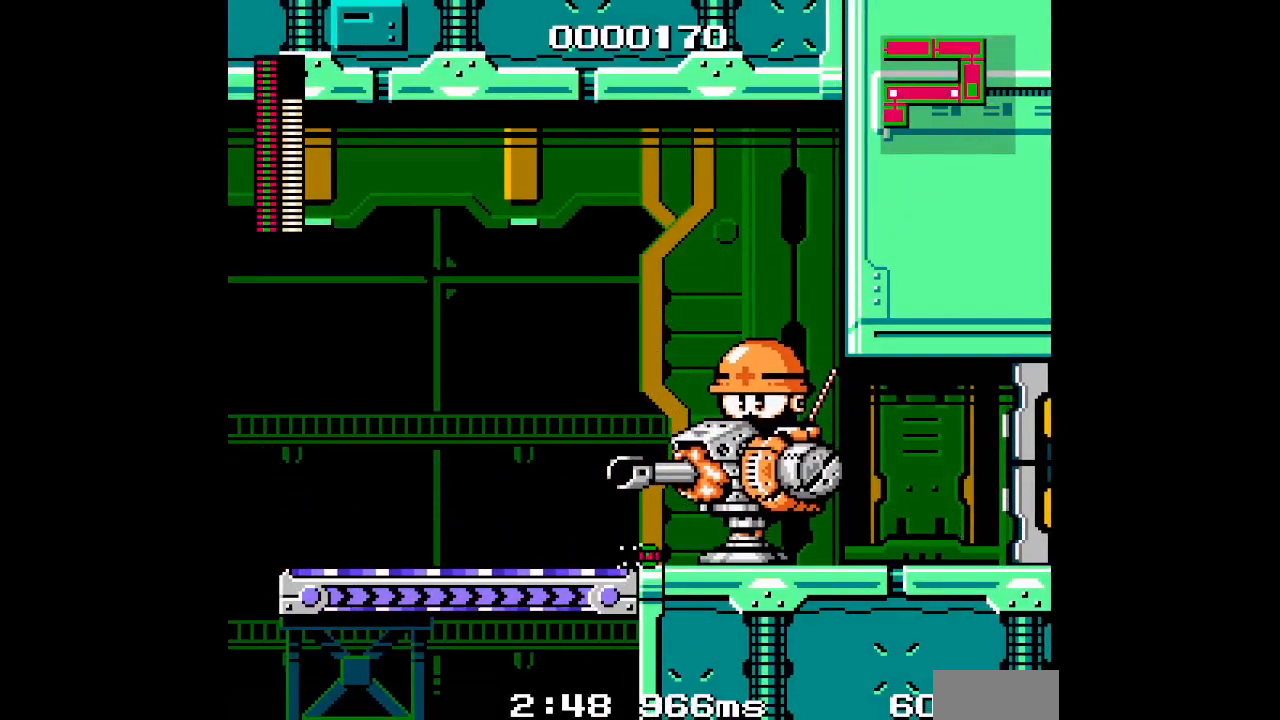
{"dt_ms": 500, "buttons": [], "events": []}
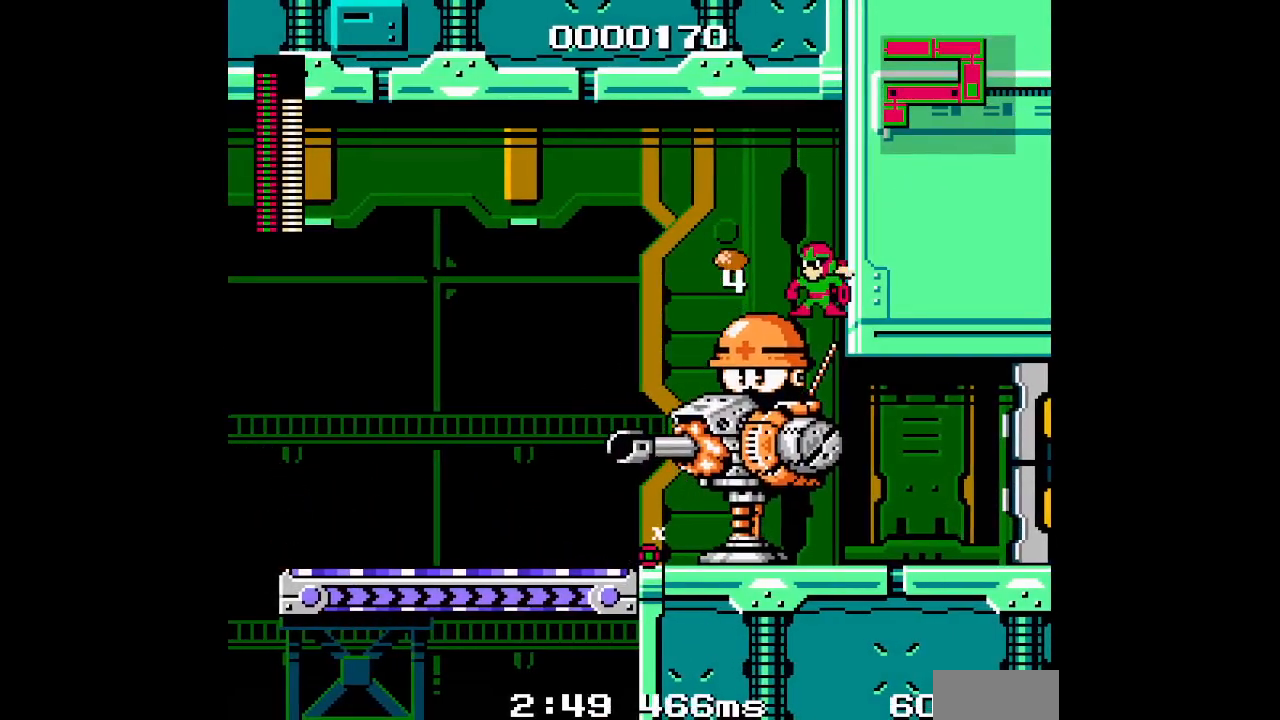
{"dt_ms": 500, "buttons": [], "events": []}
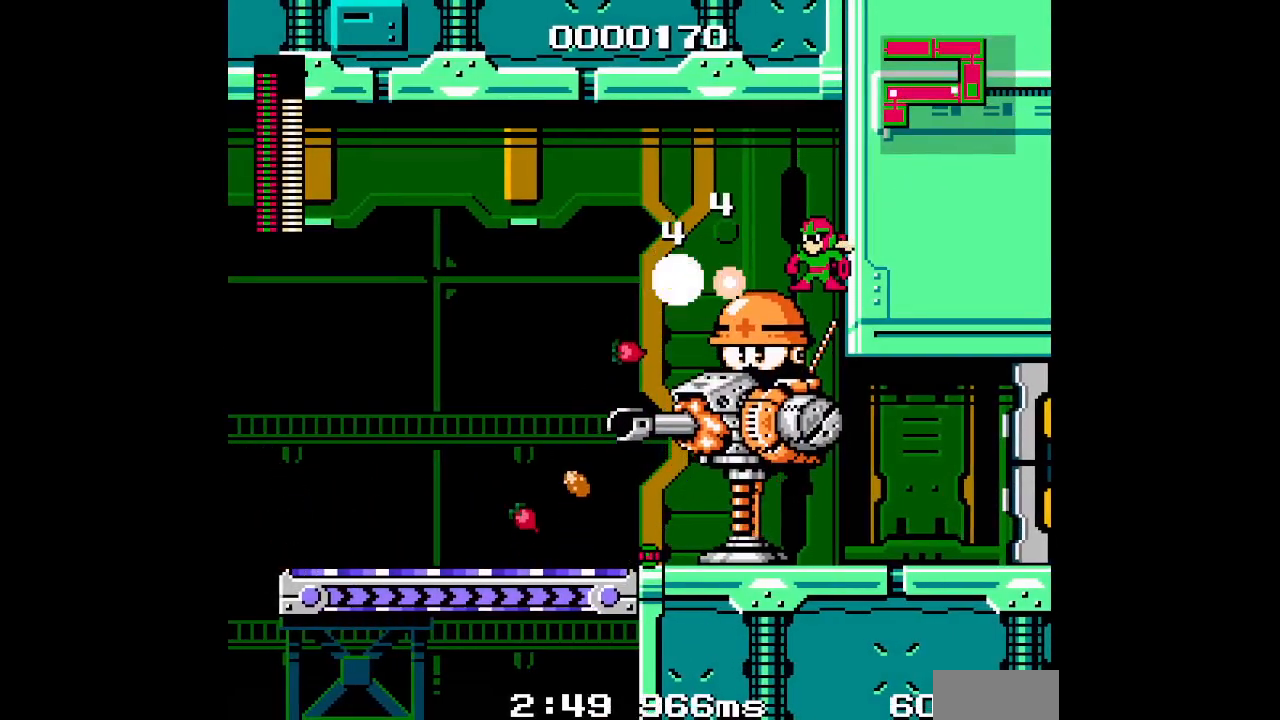
{"dt_ms": 500, "buttons": [], "events": []}
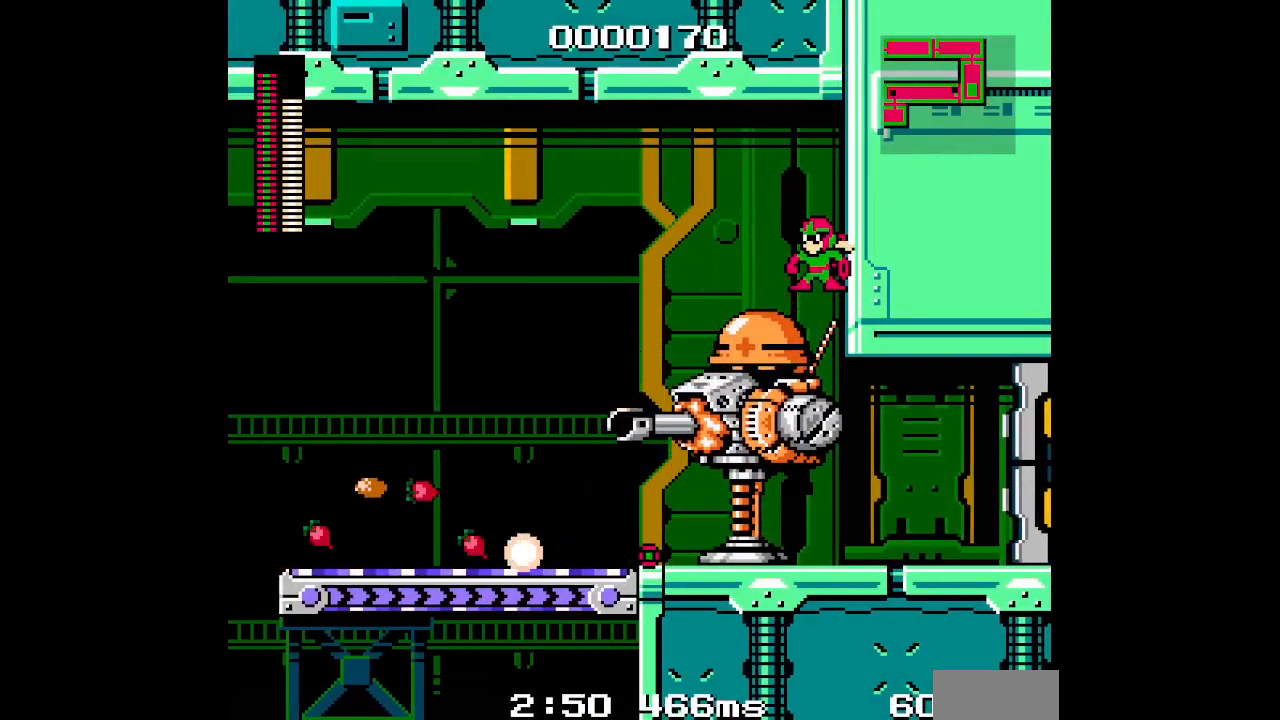
{"dt_ms": 500, "buttons": [], "events": []}
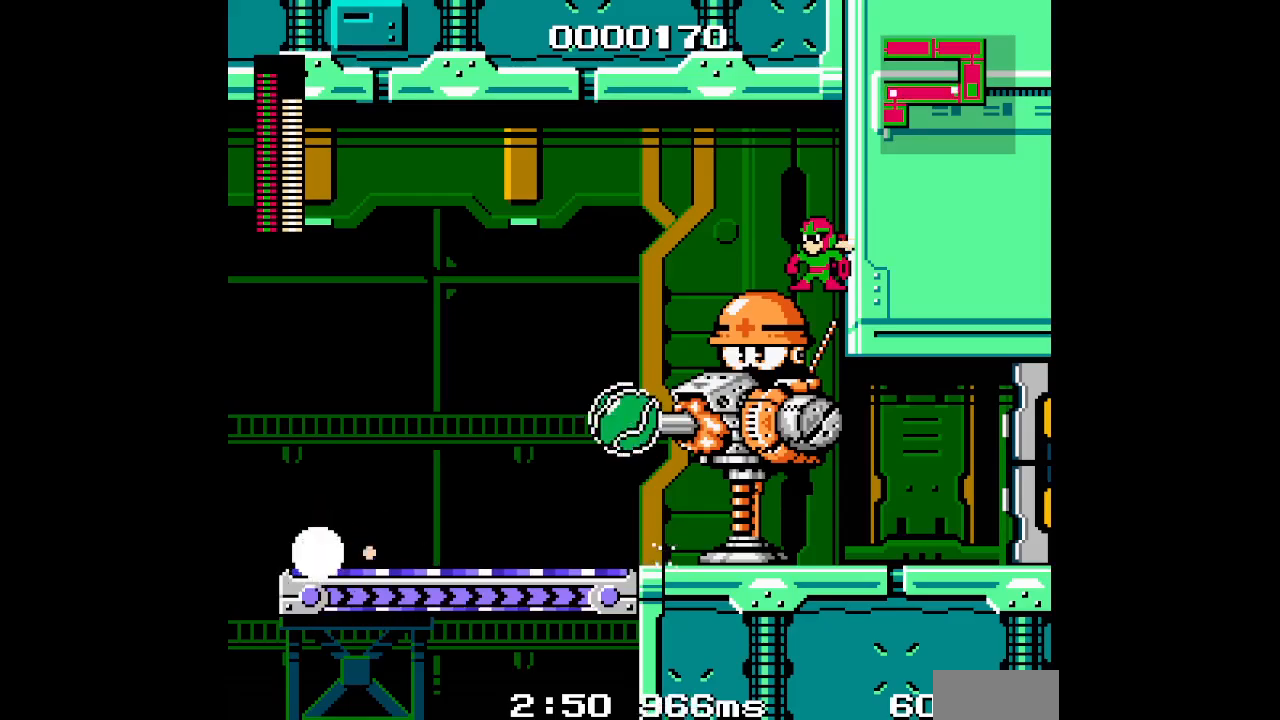
{"dt_ms": 500, "buttons": [], "events": []}
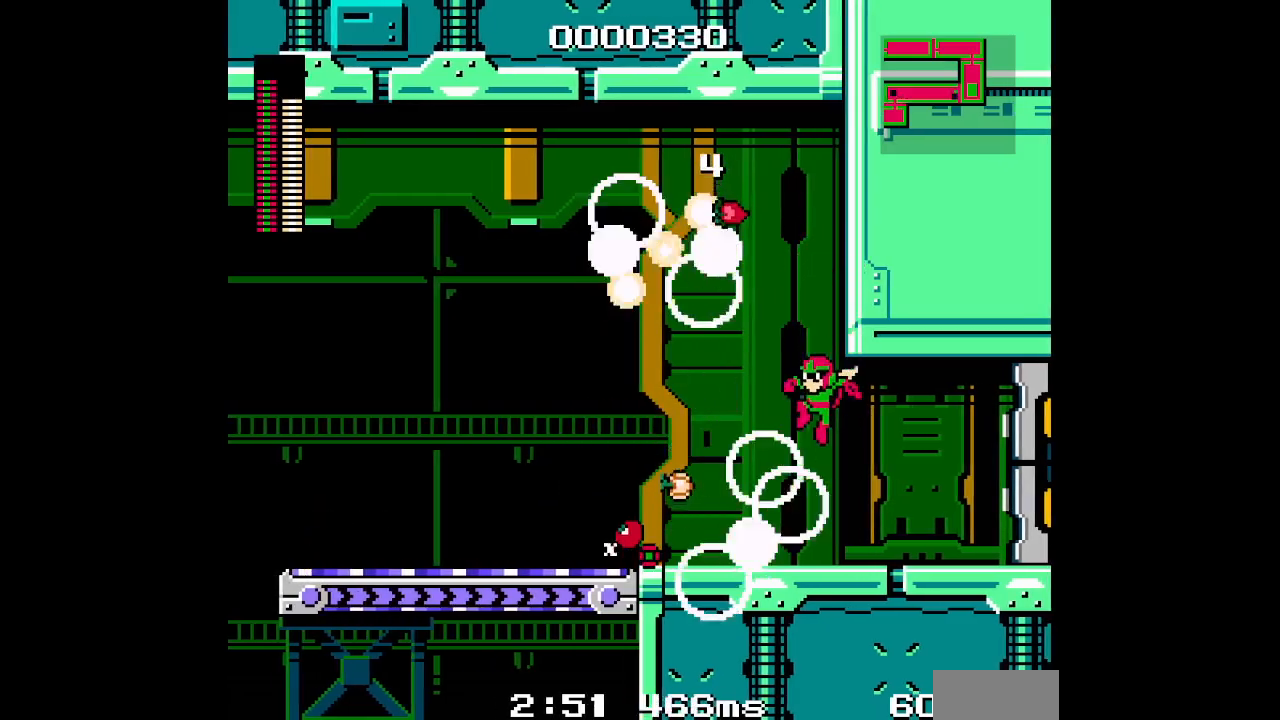
{"dt_ms": 500, "buttons": ["DPAD_RIGHT"], "events": [[367, "DPAD_RIGHT", "down"]]}
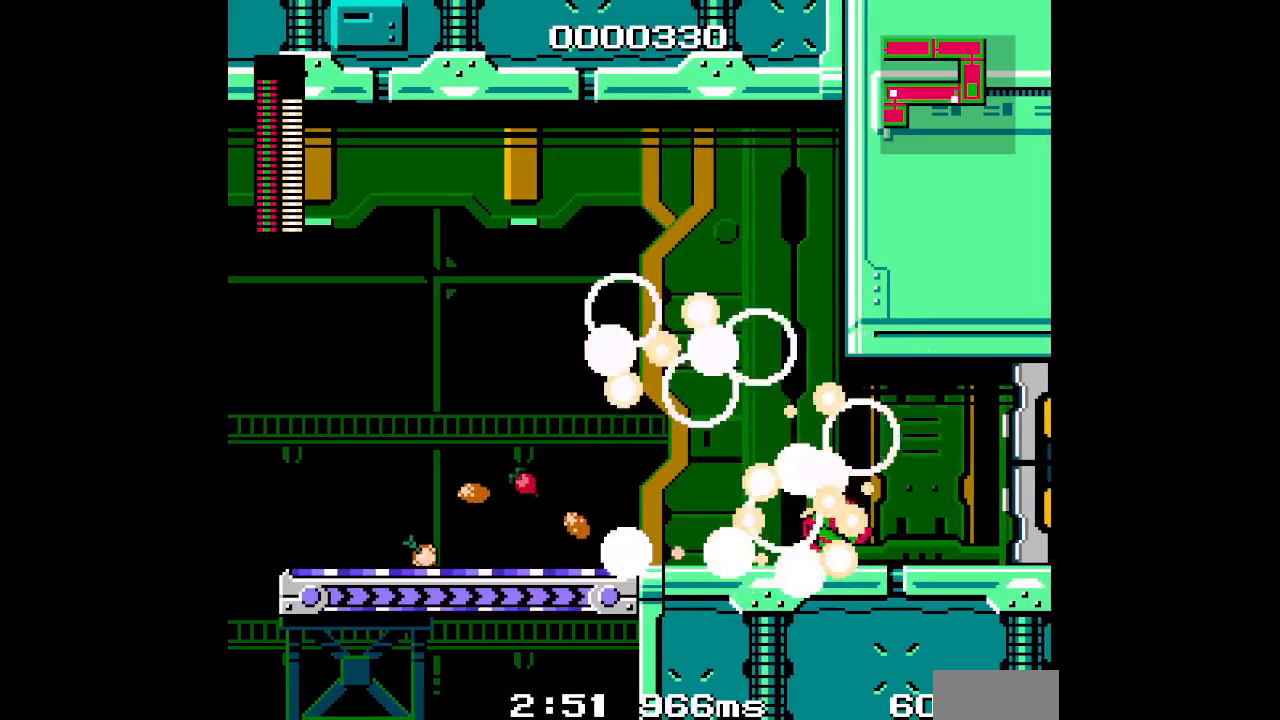
{"dt_ms": 500, "buttons": ["DPAD_RIGHT"], "events": []}
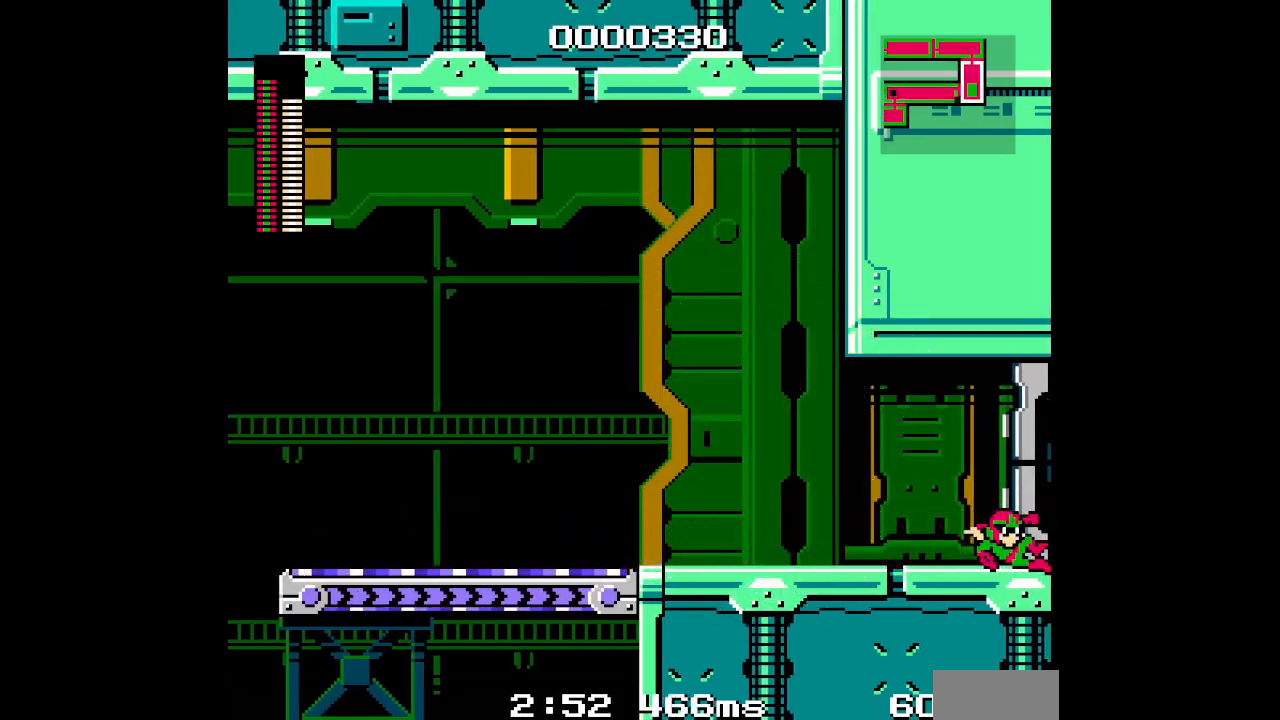
{"dt_ms": 500, "buttons": [], "events": [[200, "DPAD_RIGHT", "up"]]}
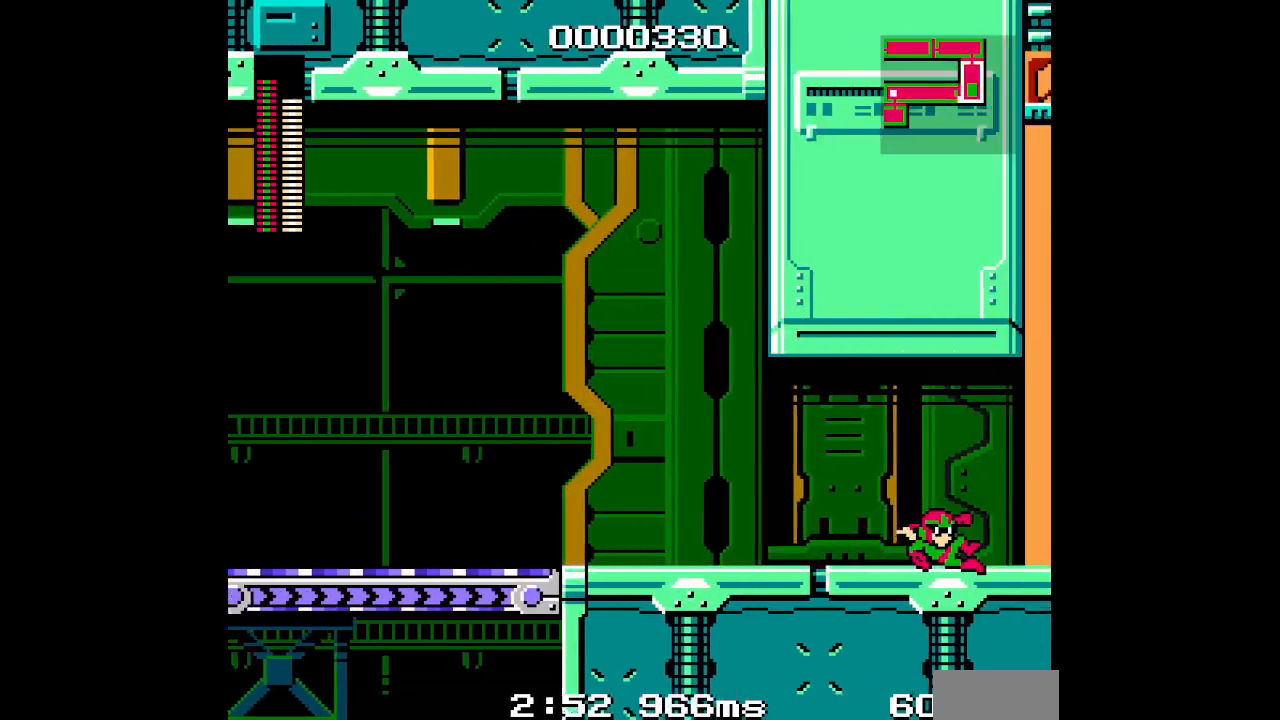
{"dt_ms": 500, "buttons": [], "events": []}